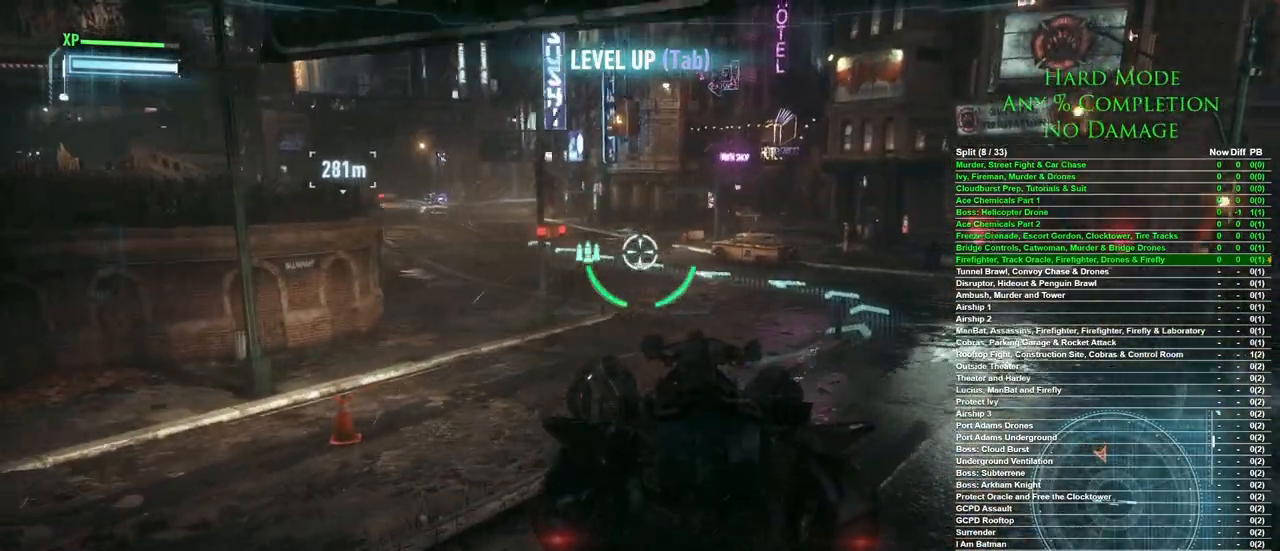
Gameplay with keyboard and mouse; each line is a JSON object with the keys and mouse buttons held at the frame after it. "events" lists presses ("down") and releases ("up") of "1", "2", "3", "4", "5", "a", "alt", "c", "caps_lock", "ctrl", "d", "e", "f", "g", "q", "r", "s", "shift", "space", "t", "tab", "v", "w", "x", "z", "mouse_left", "mouse_wheel" and "mouse_right" between this image and that frame as [ms after this image, input, new state], when the widget could be followed in between. "mouse_left", "mouse_wheel", "mouse_right" = the "left", "wheel", "right" buttons of the "mouse" list. No other keys are recorded. "wheel" means that the mouse wheel is clicked or scrolled. Mouse movement is not recorded.
{"keys": ["d", "w"], "mouse": [], "events": []}
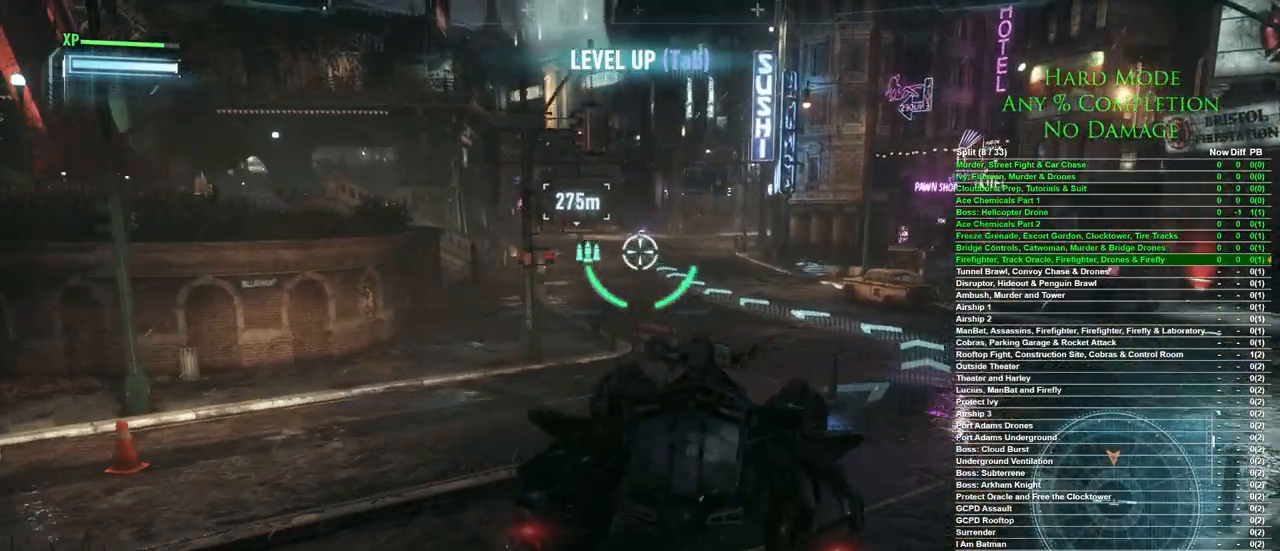
{"keys": ["d", "w"], "mouse": [], "events": [[300, "mouse_left", "down"], [350, "mouse_left", "up"]]}
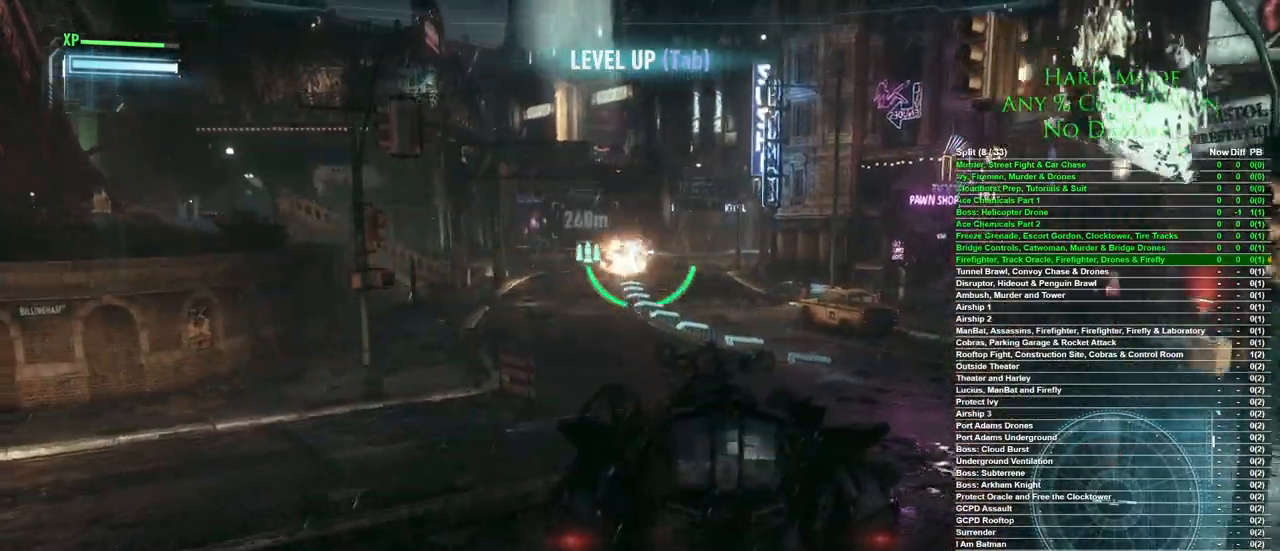
{"keys": ["d", "w"], "mouse": [], "events": [[133, "w", "up"], [367, "w", "down"]]}
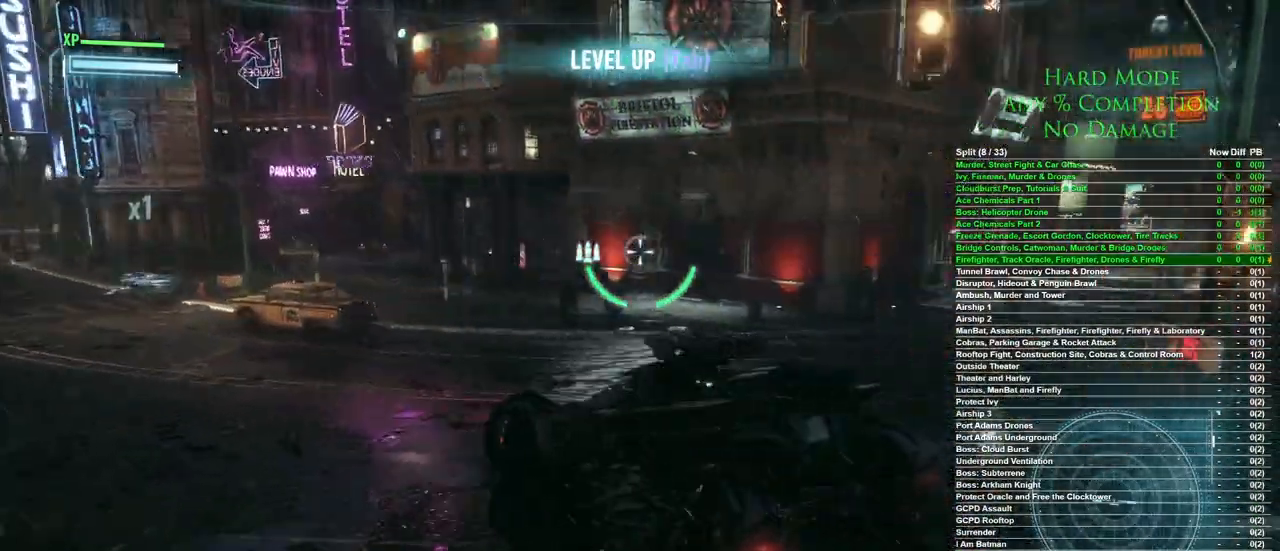
{"keys": ["space", "w"], "mouse": [], "events": [[333, "d", "up"], [467, "space", "down"]]}
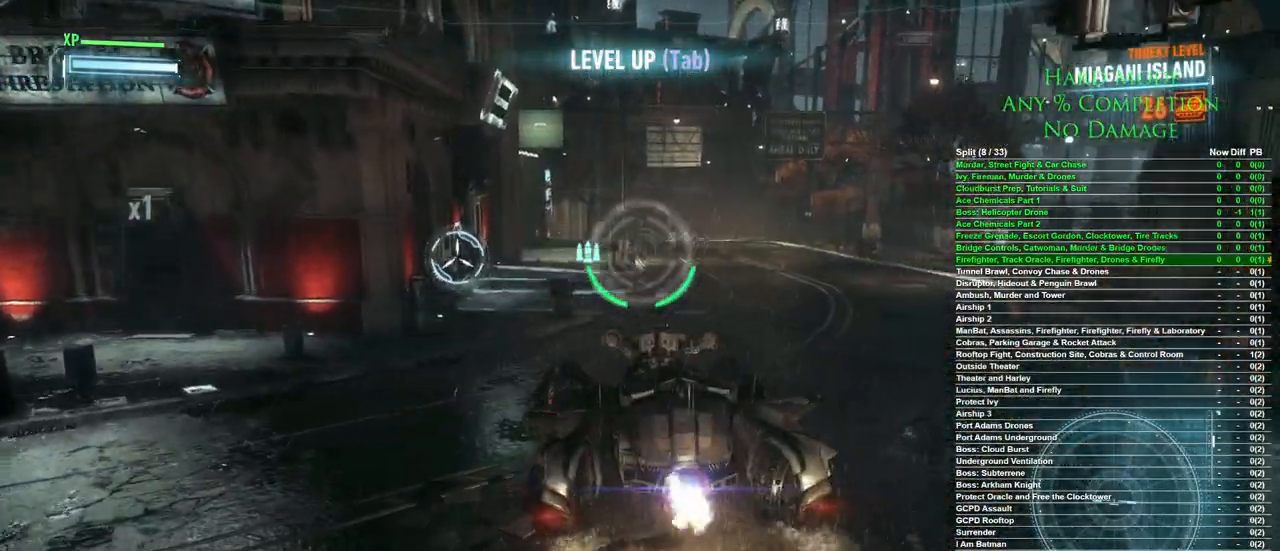
{"keys": ["d"], "mouse": [], "events": [[117, "space", "up"], [200, "d", "down"], [350, "w", "up"]]}
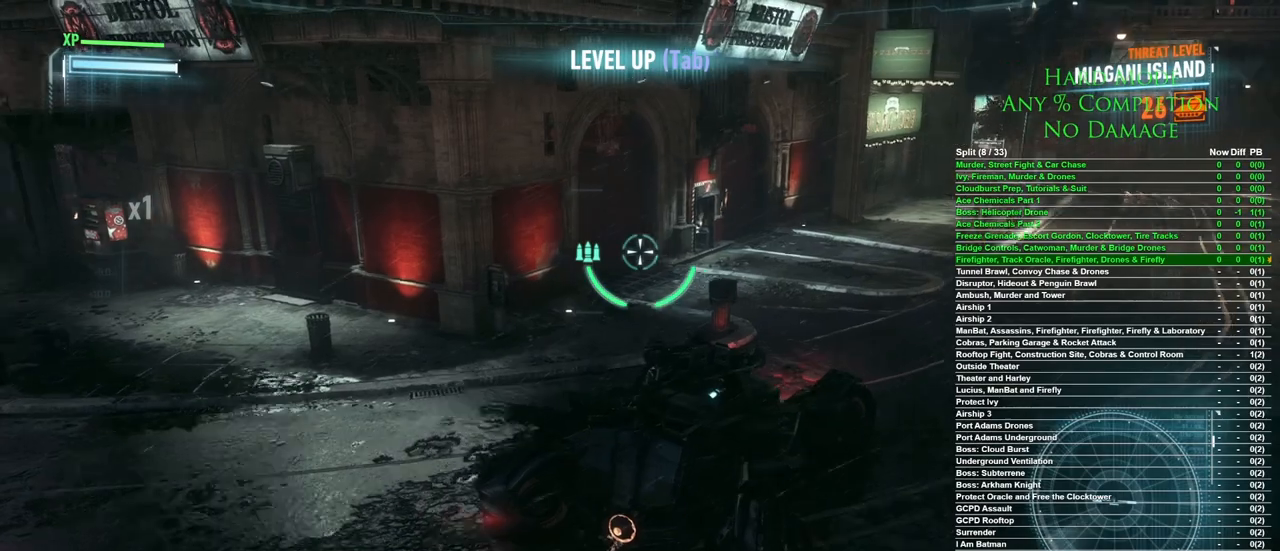
{"keys": ["d"], "mouse": [], "events": []}
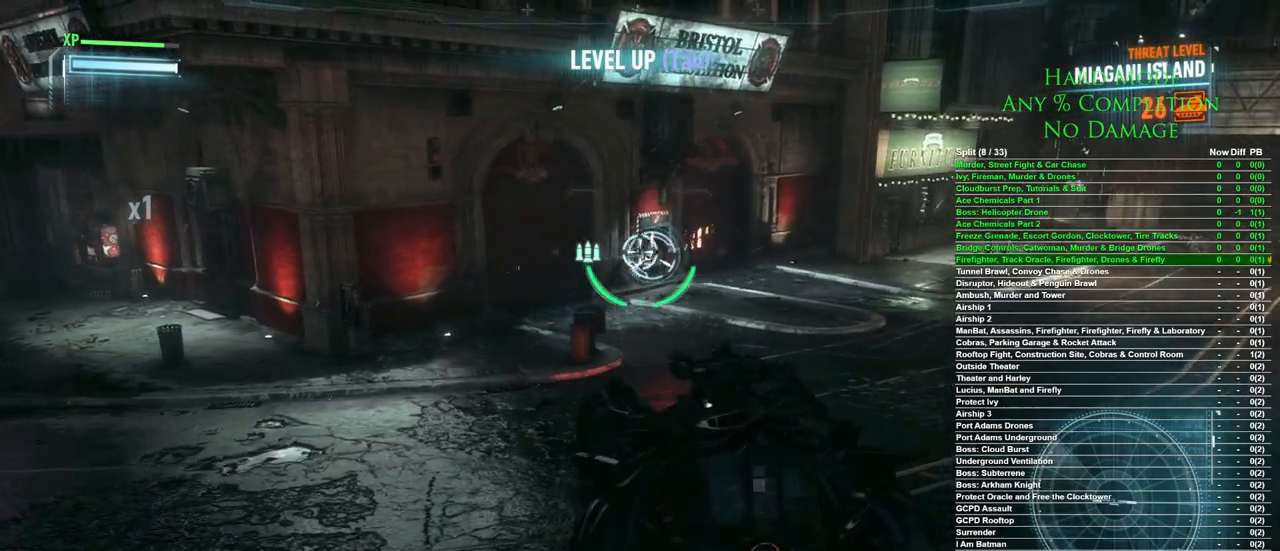
{"keys": [], "mouse": [], "events": [[50, "d", "up"], [50, "mouse_right", "down"], [150, "mouse_right", "up"]]}
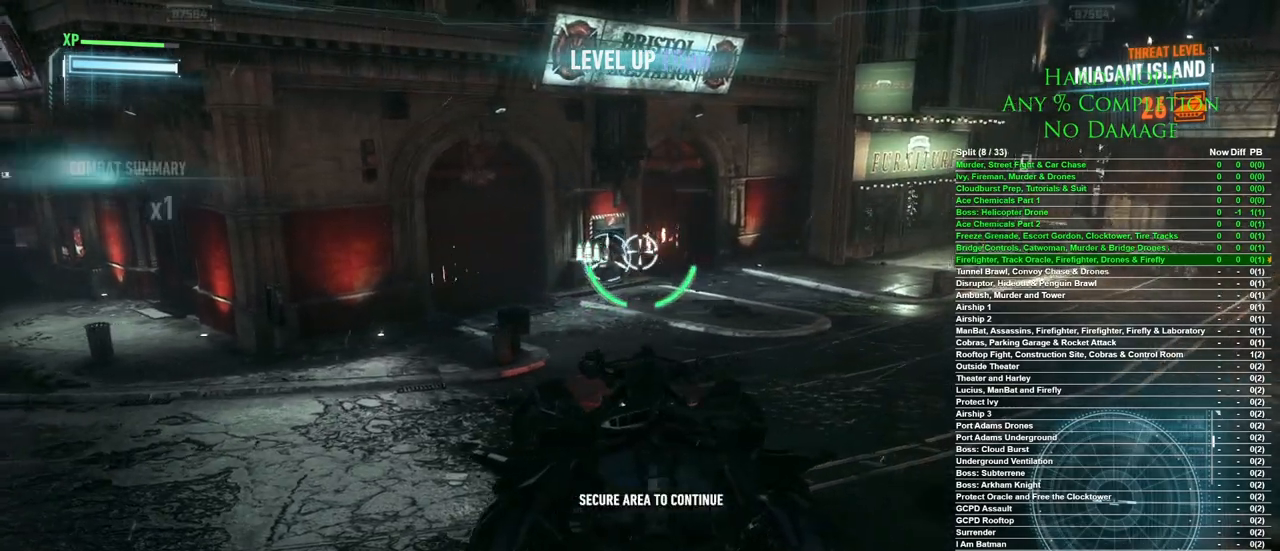
{"keys": [], "mouse": [], "events": [[200, "mouse_right", "down"], [250, "mouse_right", "up"]]}
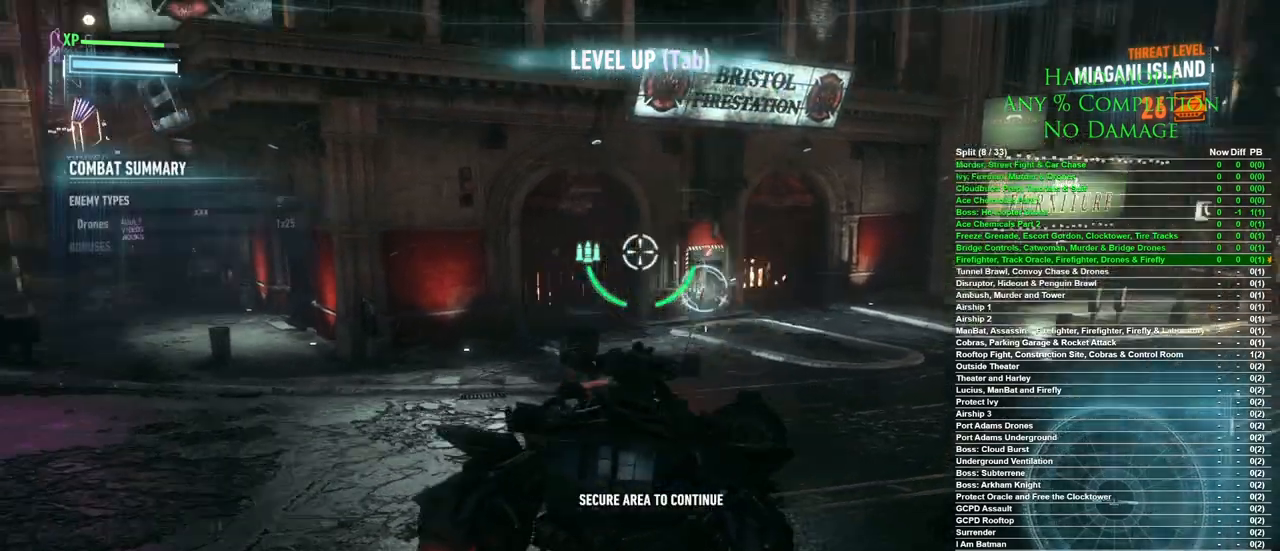
{"keys": [], "mouse": [], "events": [[33, "d", "down"], [233, "d", "up"]]}
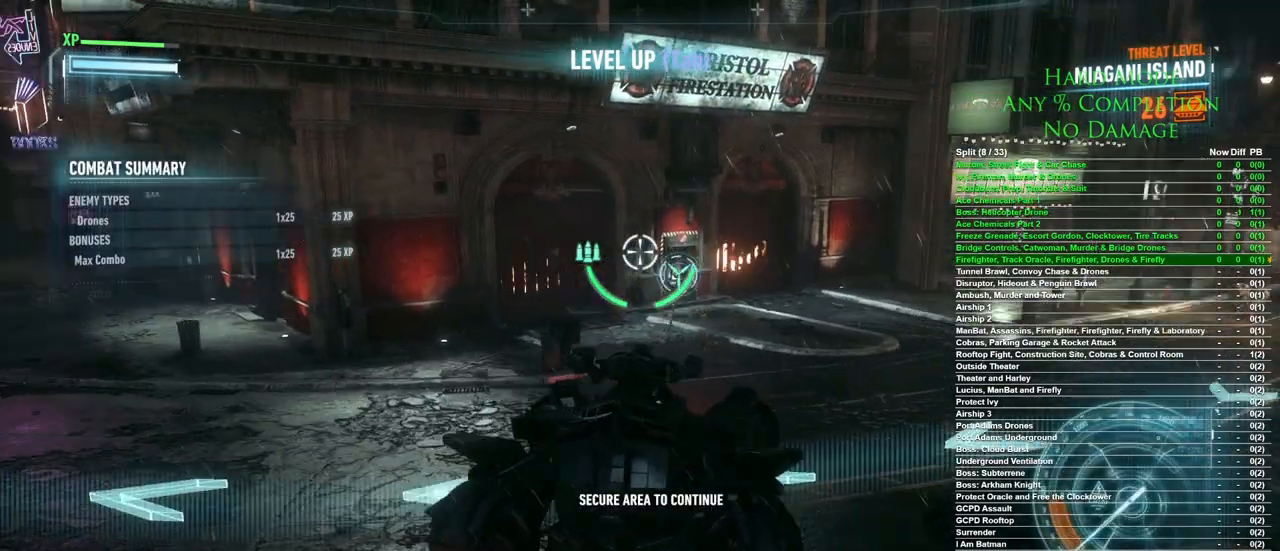
{"keys": [], "mouse": [], "events": [[150, "w", "down"], [383, "w", "up"]]}
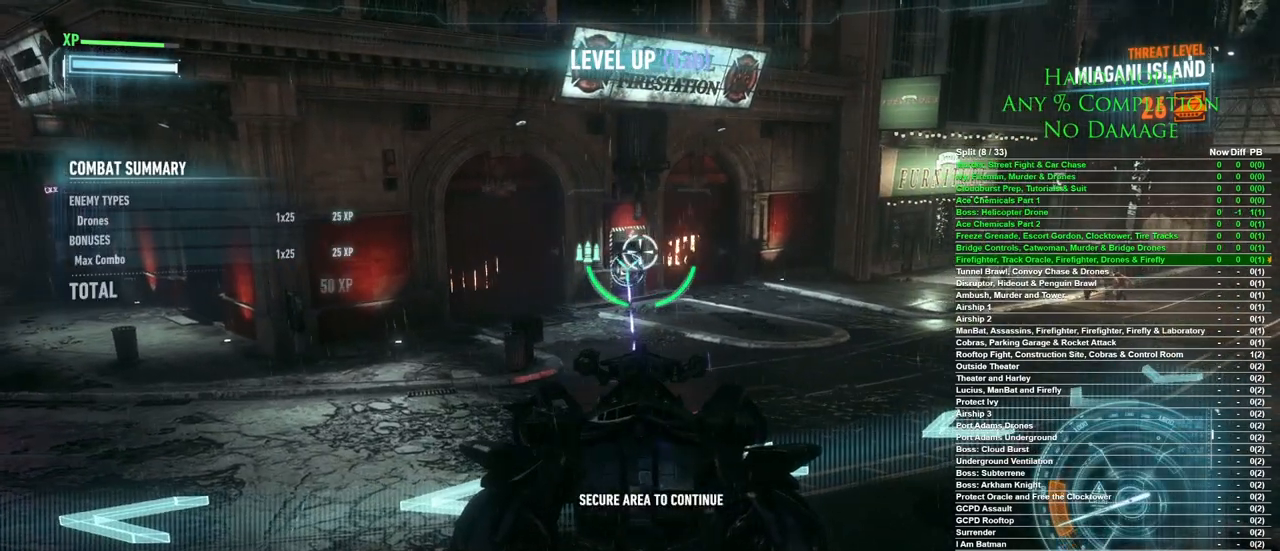
{"keys": [], "mouse": [], "events": [[17, "w", "down"], [217, "w", "up"], [300, "w", "down"], [483, "w", "up"]]}
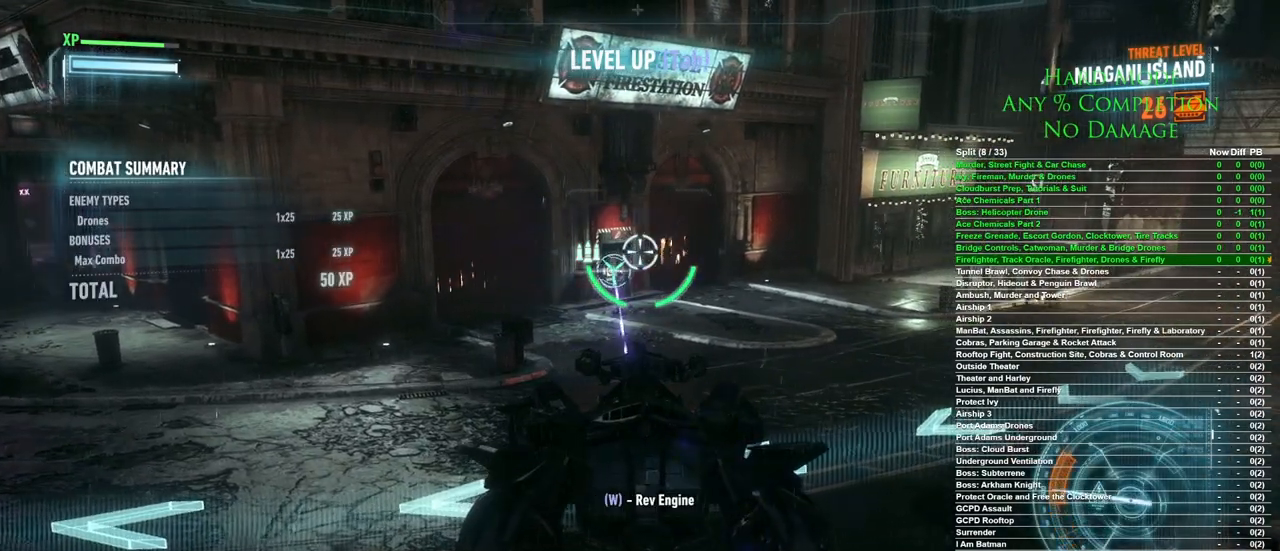
{"keys": ["w"], "mouse": [], "events": [[83, "w", "down"], [267, "w", "up"], [333, "w", "down"]]}
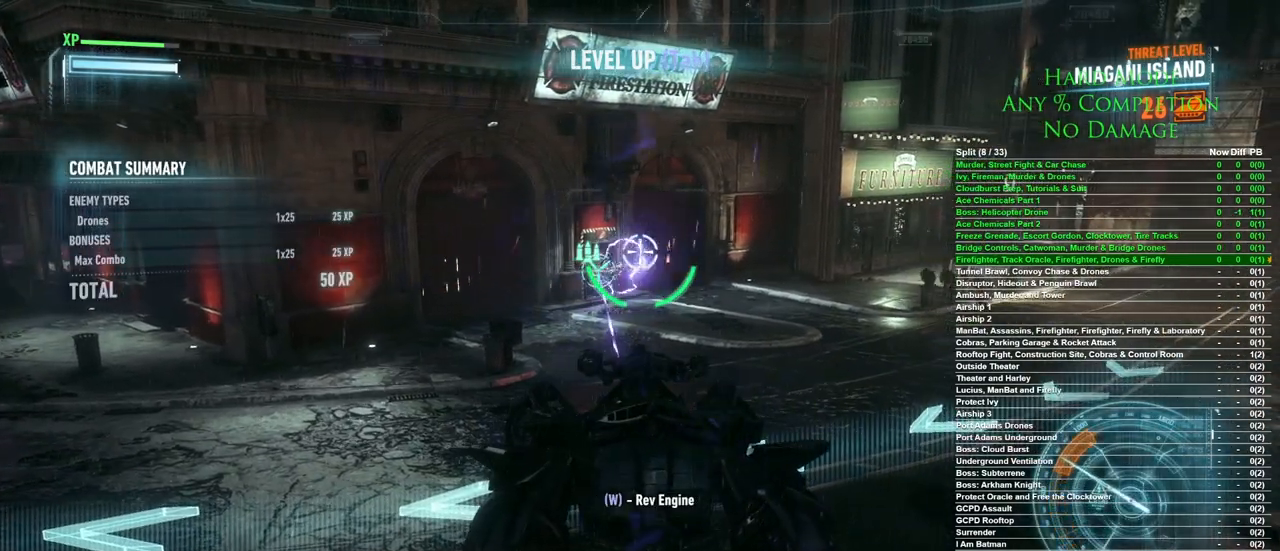
{"keys": ["w"], "mouse": [], "events": [[50, "w", "up"], [150, "w", "down"], [383, "w", "up"], [433, "w", "down"]]}
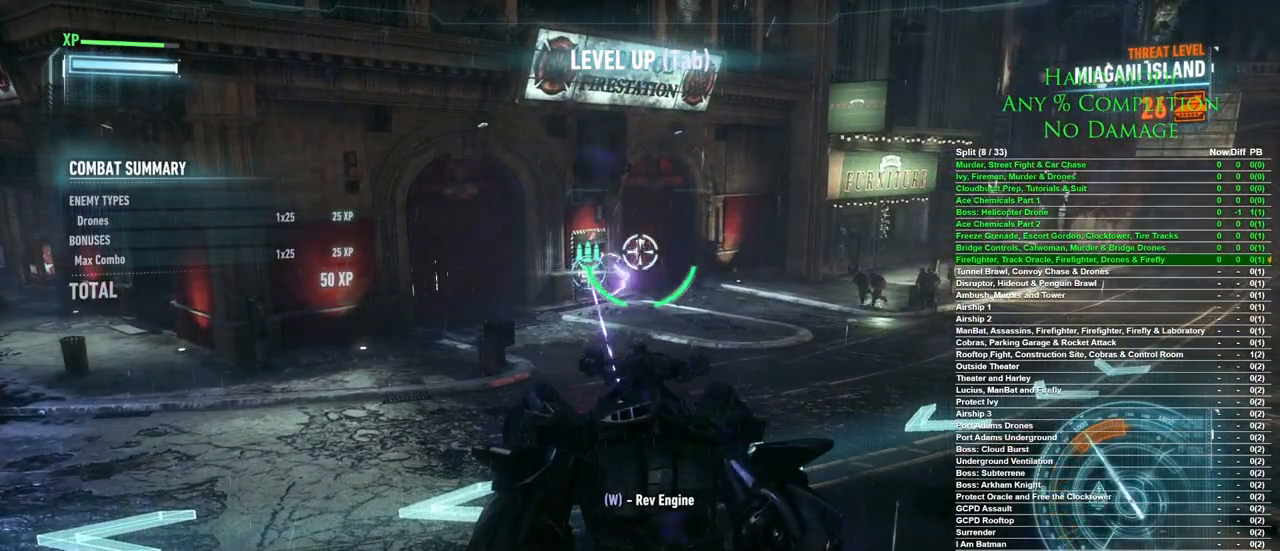
{"keys": ["w"], "mouse": [], "events": [[67, "w", "up"], [117, "w", "down"]]}
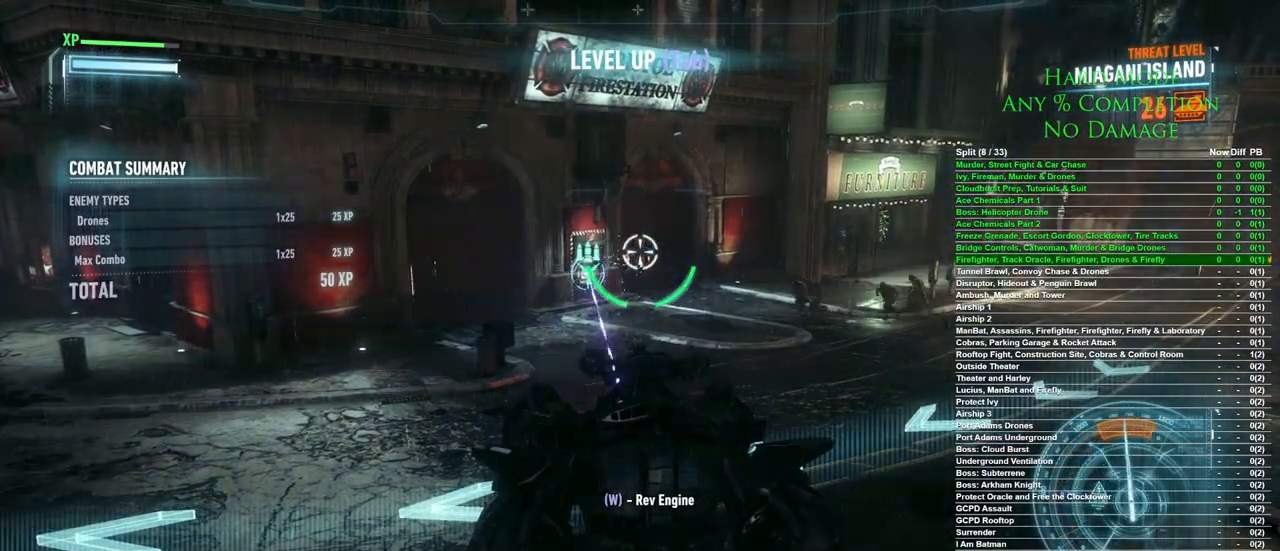
{"keys": ["w"], "mouse": [], "events": []}
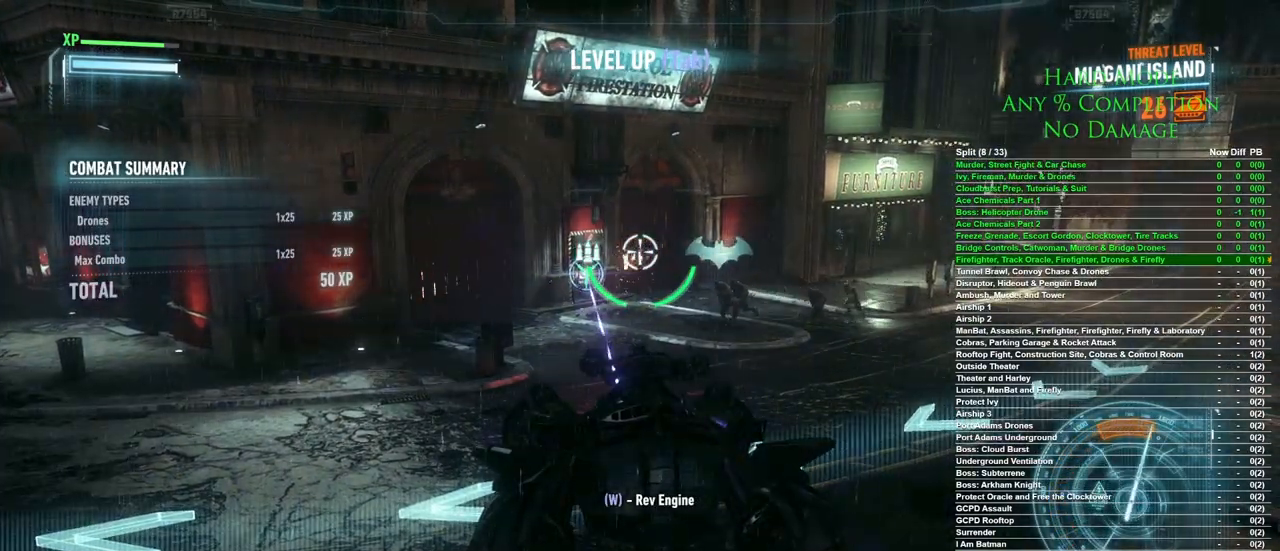
{"keys": ["w"], "mouse": [], "events": []}
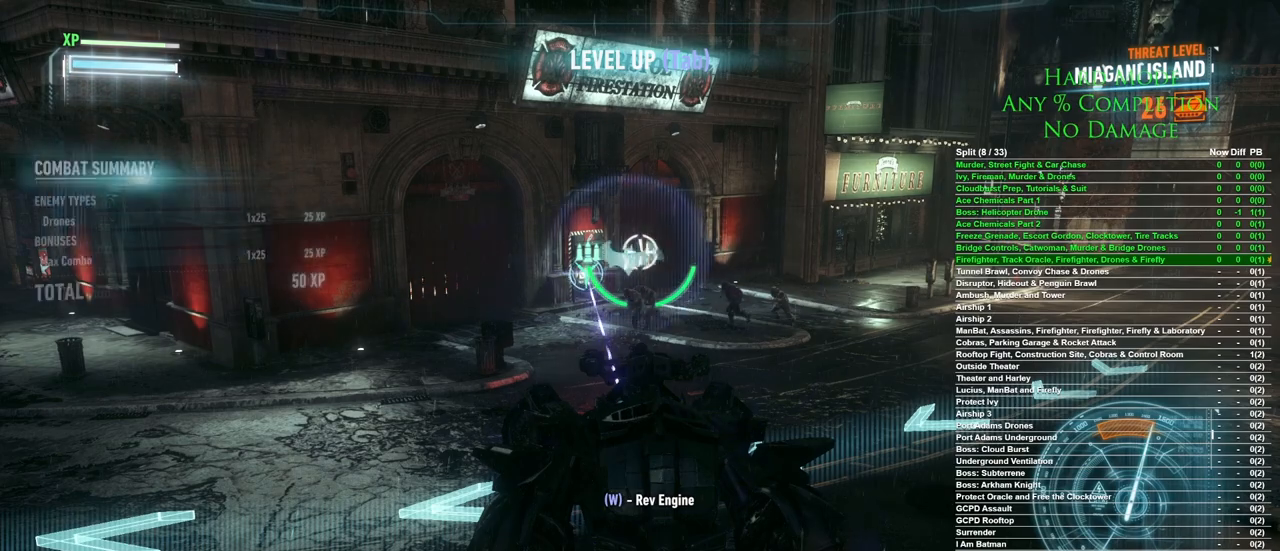
{"keys": ["w"], "mouse": [], "events": []}
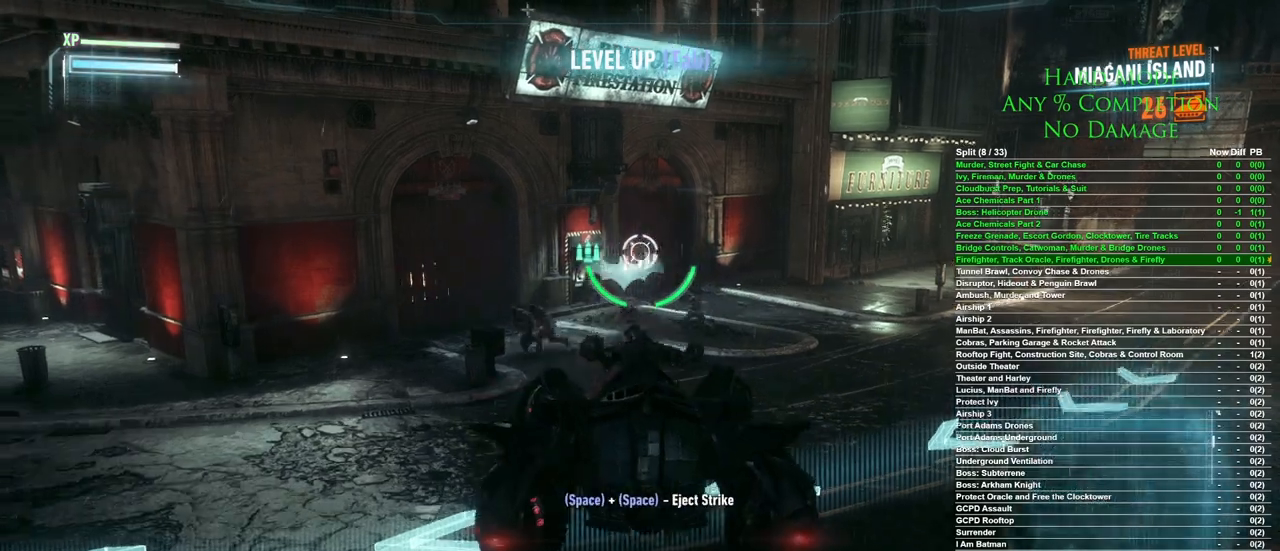
{"keys": ["s"], "mouse": [], "events": [[217, "w", "up"], [317, "s", "down"]]}
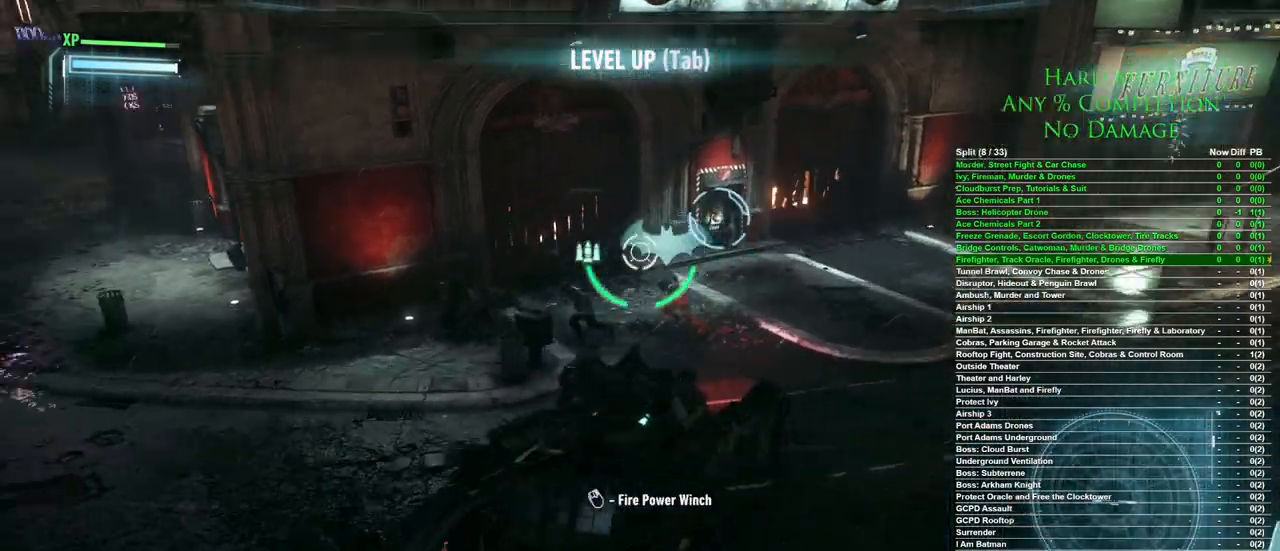
{"keys": ["a", "s"], "mouse": [], "events": [[50, "a", "down"], [150, "mouse_left", "down"], [233, "mouse_left", "up"], [283, "mouse_left", "down"], [383, "mouse_left", "up"]]}
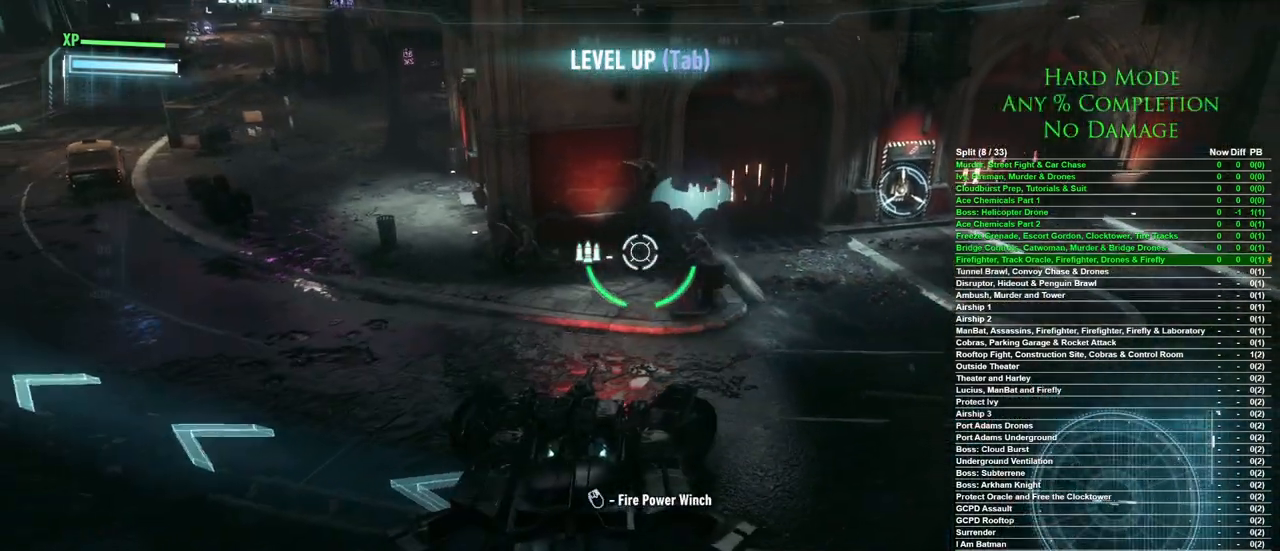
{"keys": [], "mouse": [], "events": [[67, "s", "up"], [117, "a", "up"], [400, "mouse_left", "down"], [433, "mouse_left", "up"]]}
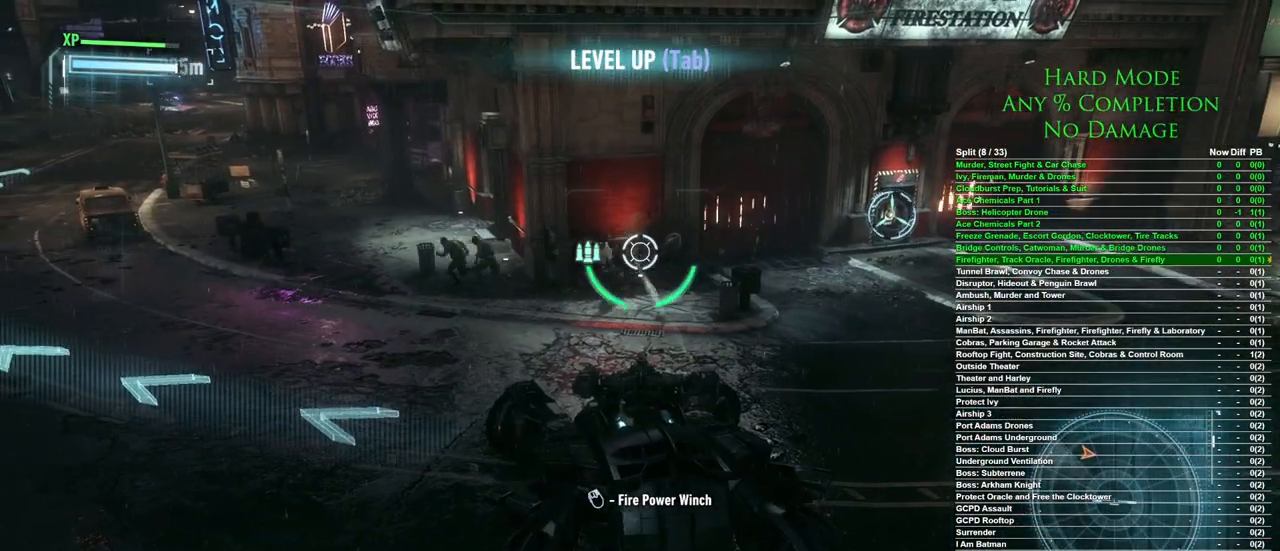
{"keys": [], "mouse": [], "events": [[33, "mouse_left", "down"], [133, "mouse_left", "up"]]}
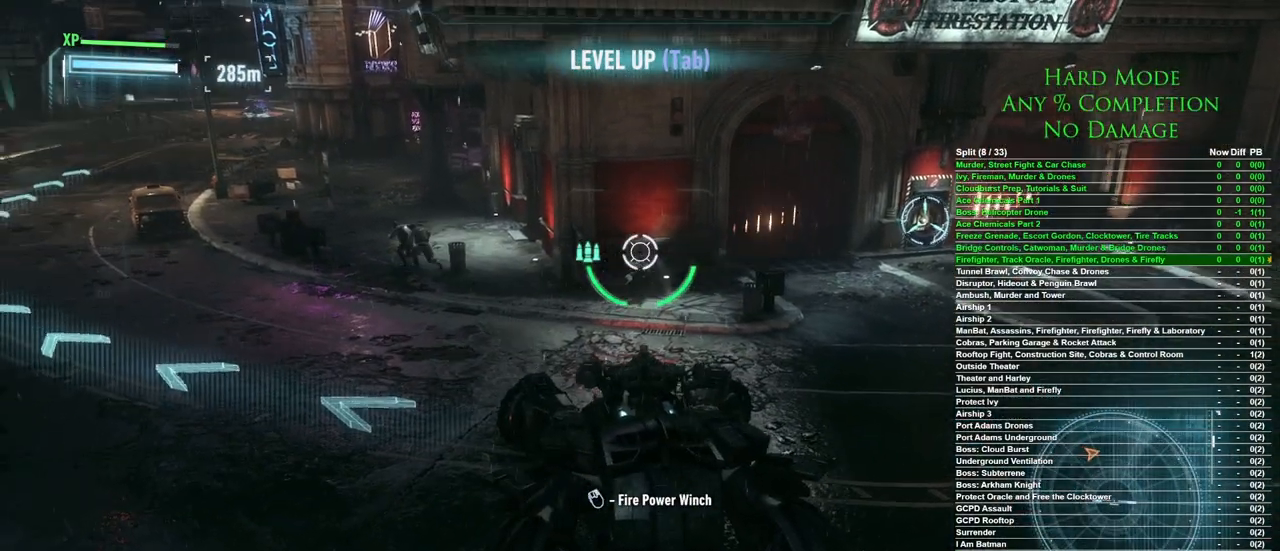
{"keys": ["d", "w"], "mouse": [], "events": [[383, "d", "down"], [483, "w", "down"]]}
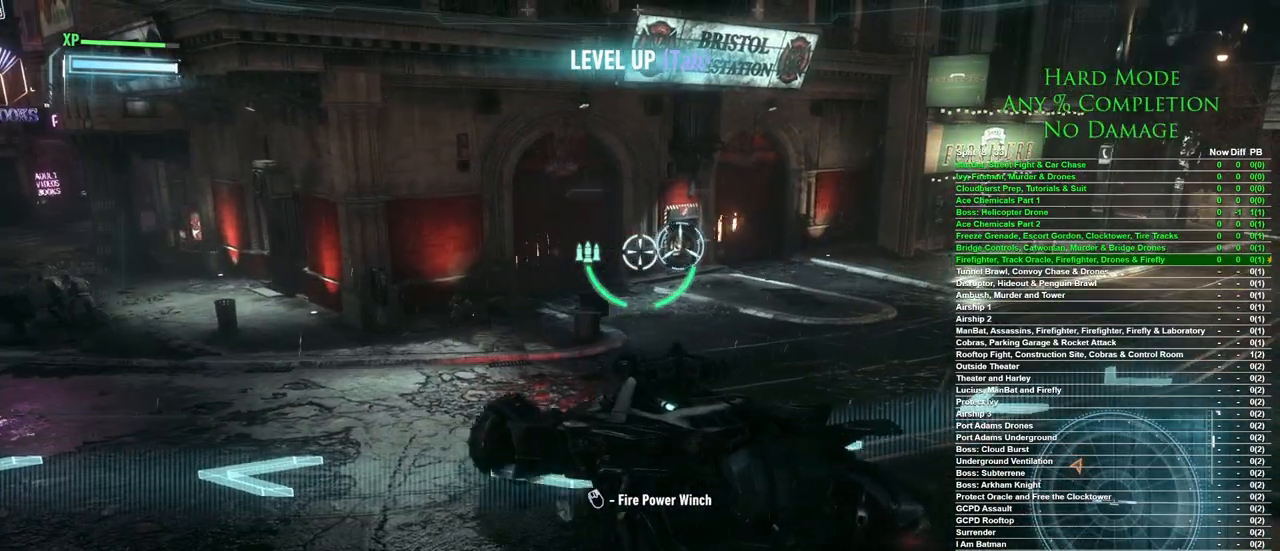
{"keys": [], "mouse": [], "events": [[250, "d", "up"], [350, "w", "up"]]}
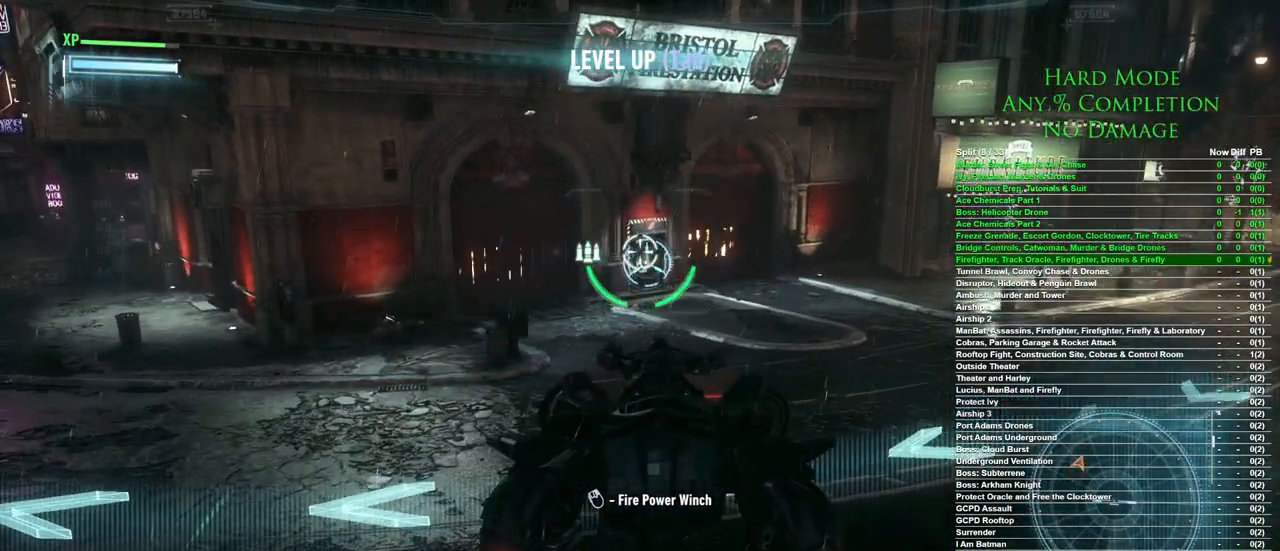
{"keys": [], "mouse": [], "events": [[83, "mouse_right", "down"], [133, "mouse_right", "up"]]}
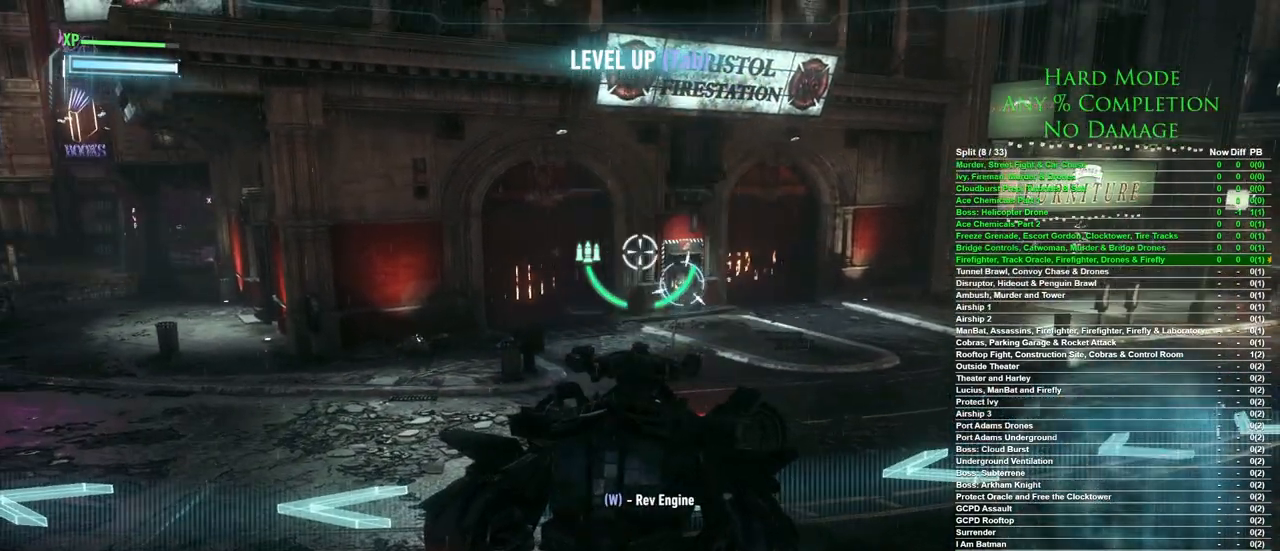
{"keys": [], "mouse": [], "events": [[150, "w", "down"], [467, "w", "up"]]}
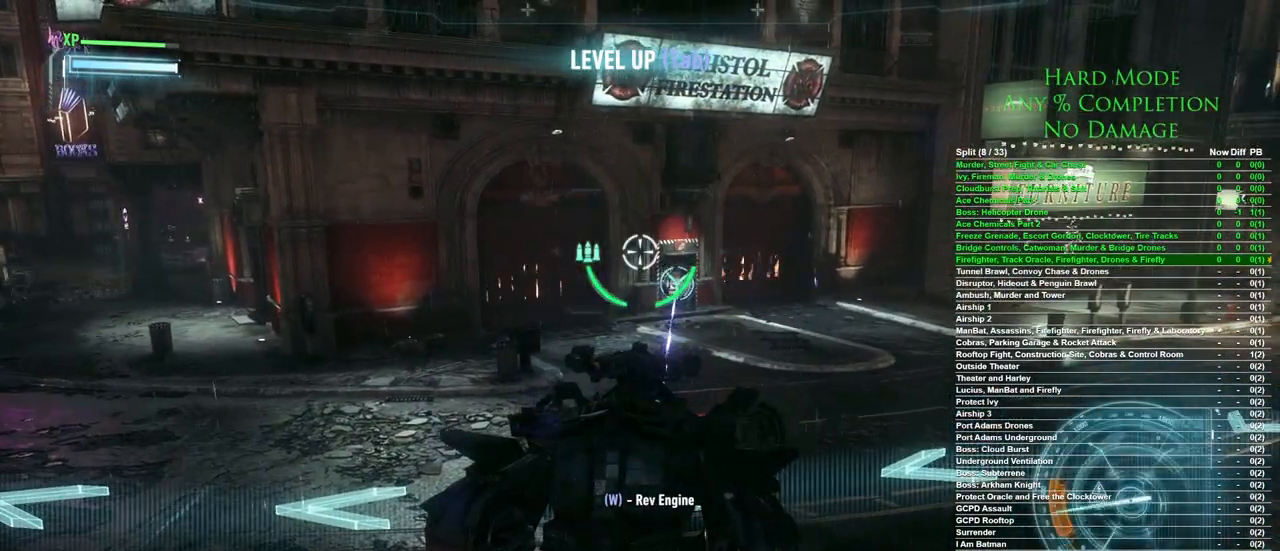
{"keys": [], "mouse": [], "events": [[67, "w", "down"], [250, "w", "up"], [350, "w", "down"], [433, "w", "up"]]}
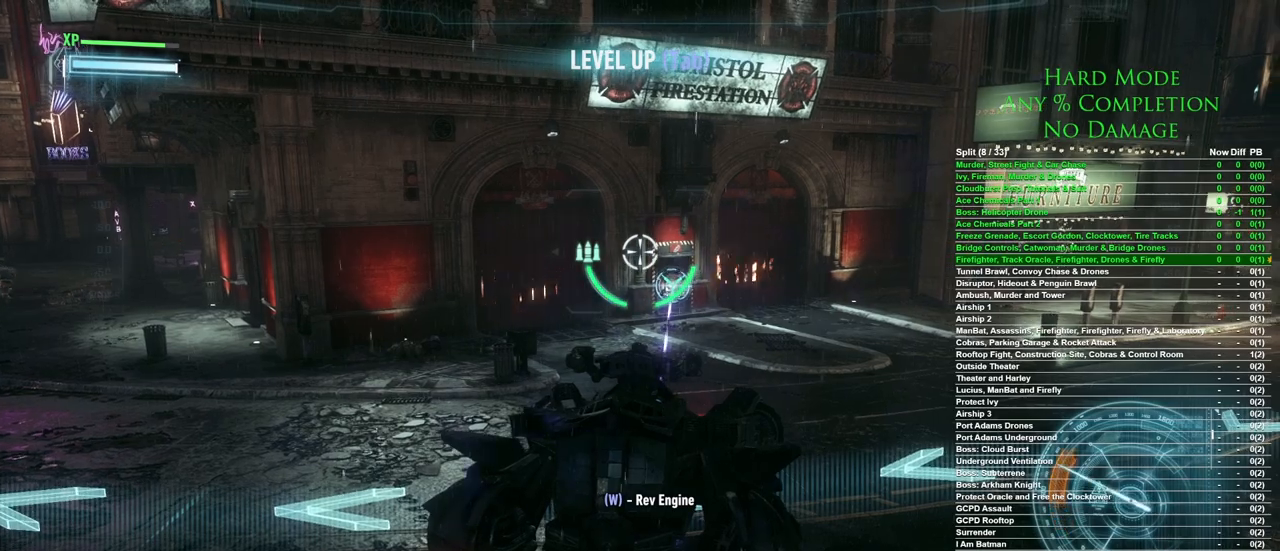
{"keys": ["w"], "mouse": [], "events": [[133, "w", "down"], [417, "w", "up"], [450, "w", "down"]]}
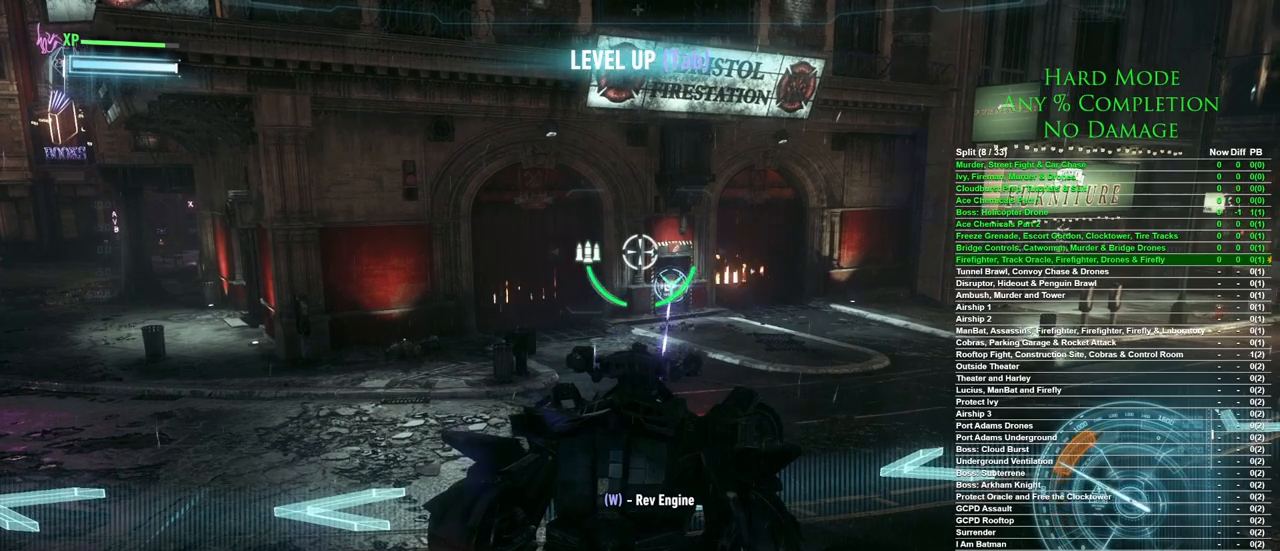
{"keys": ["w"], "mouse": [], "events": [[383, "w", "up"], [467, "w", "down"]]}
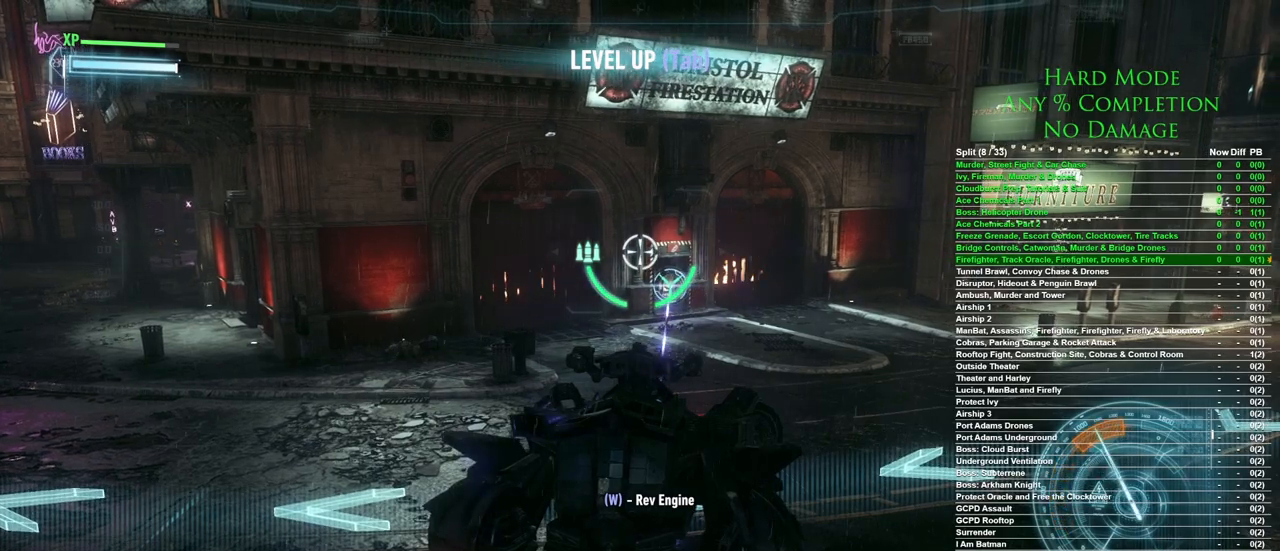
{"keys": ["w"], "mouse": [], "events": [[117, "w", "up"], [167, "w", "down"]]}